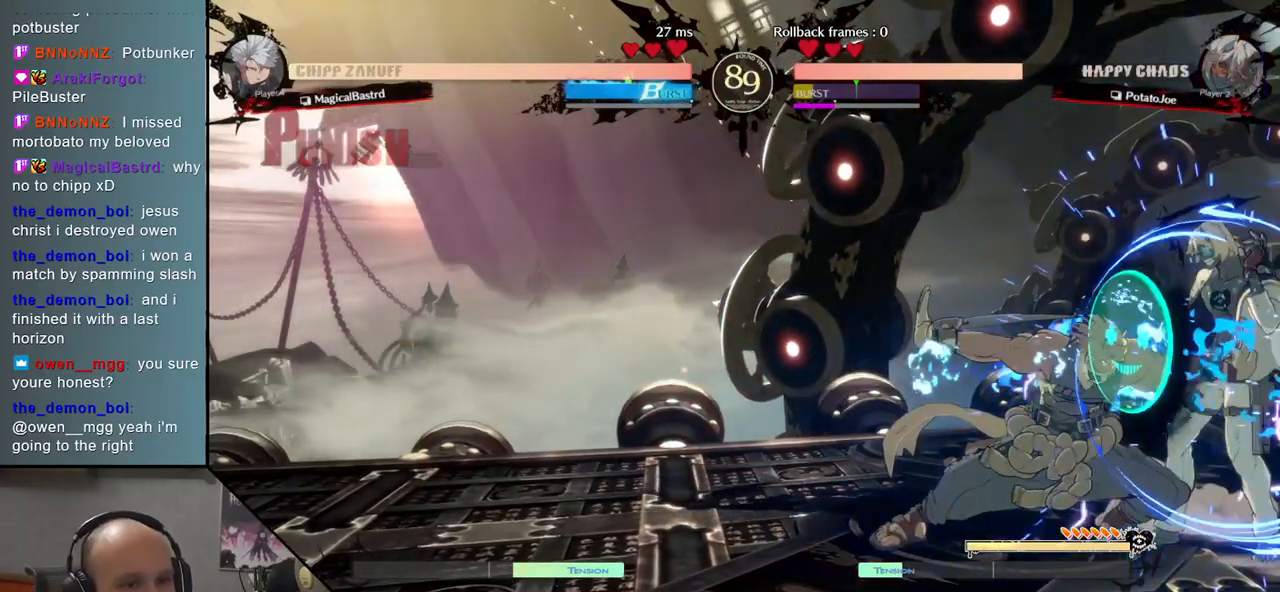
Gameplay with a controller (arcade stick); each line is a JSON object with the inputs held at the frame after it. "events" lists button and stick changes between this image and that frame as [ms after this image, input, new state], when the widget could be followed in between. Not read: L3 R3 other_buttons.
{"buttons": [], "events": [[67, "R1", "up"], [150, "R1", "down"], [217, "R1", "up"], [300, "R1", "down"], [383, "R1", "up"]]}
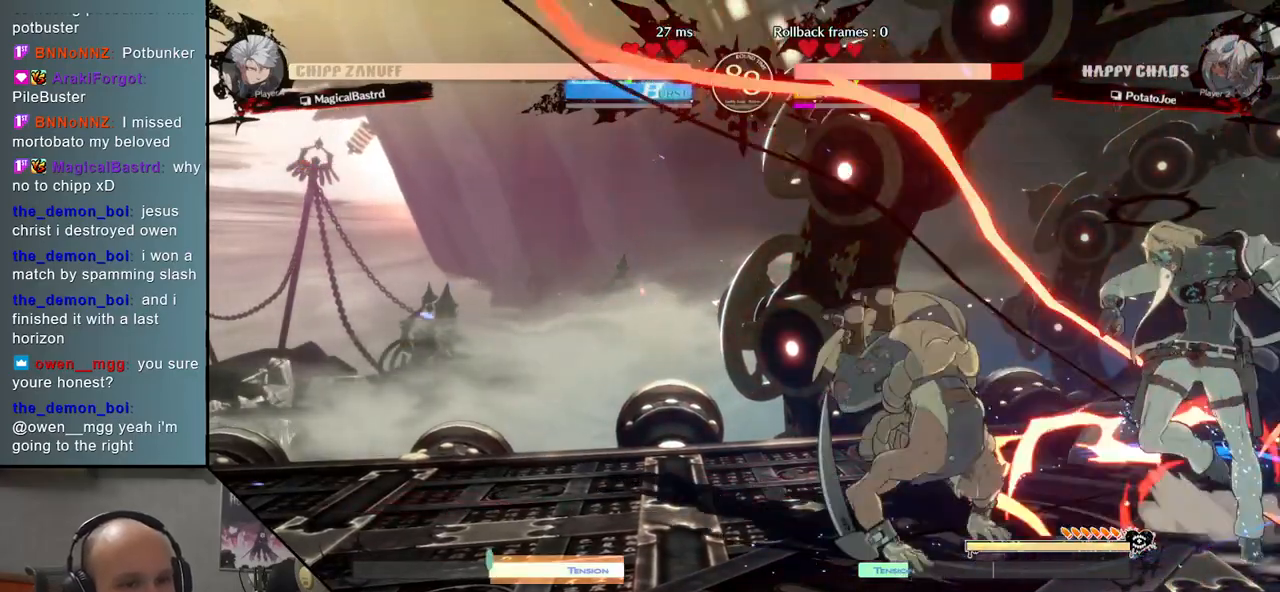
{"buttons": [], "events": []}
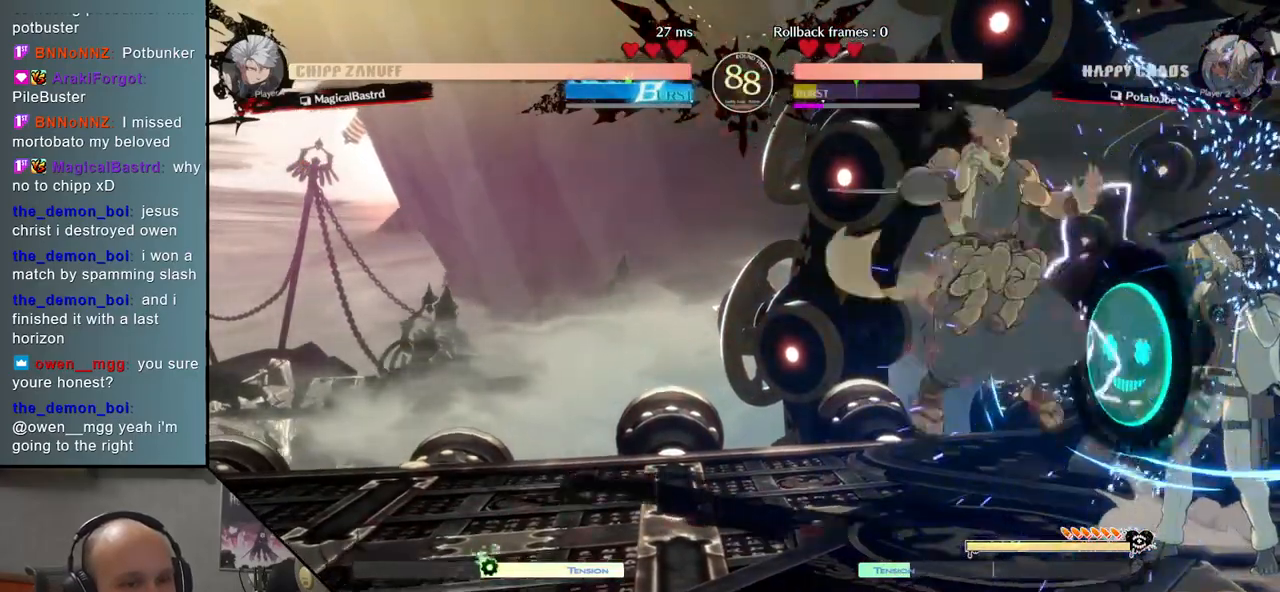
{"buttons": [], "events": [[200, "L2", "down"], [267, "L2", "up"], [350, "L2", "down"], [400, "L2", "up"]]}
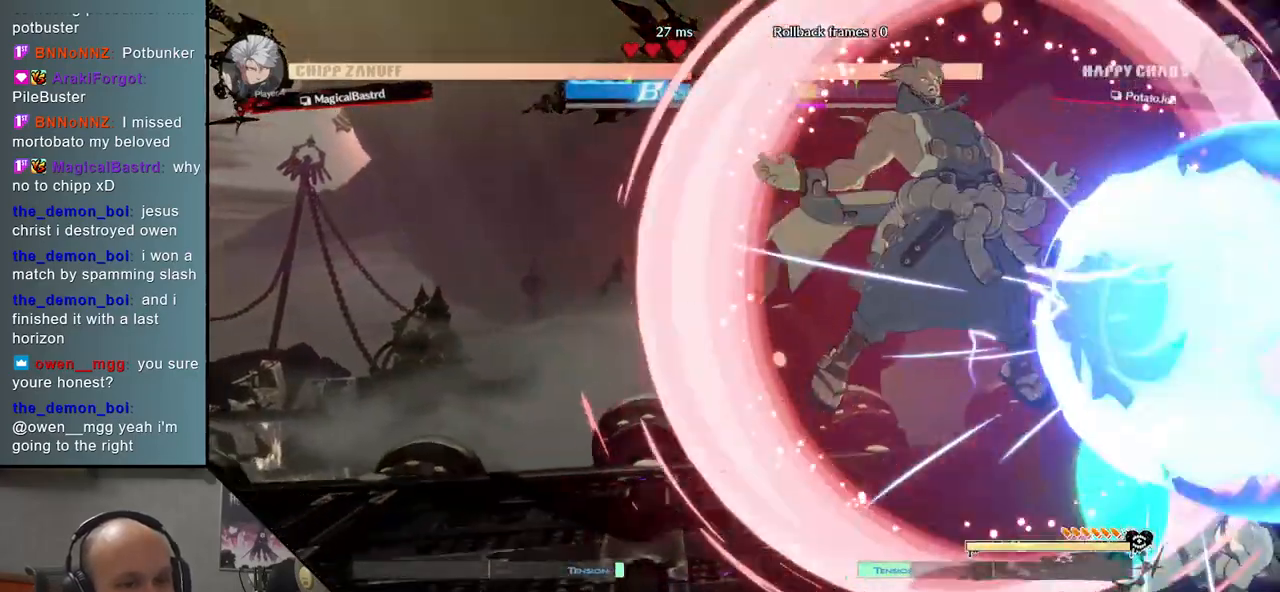
{"buttons": [], "events": []}
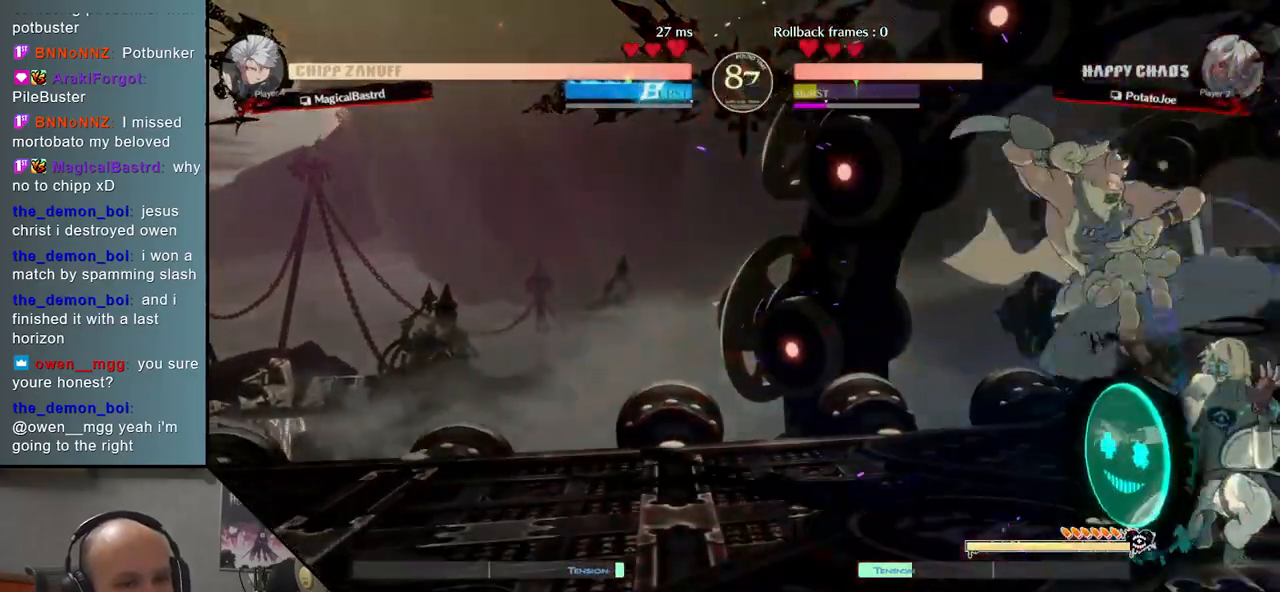
{"buttons": ["L2"], "events": [[333, "L2", "down"], [400, "L2", "up"], [467, "L2", "down"]]}
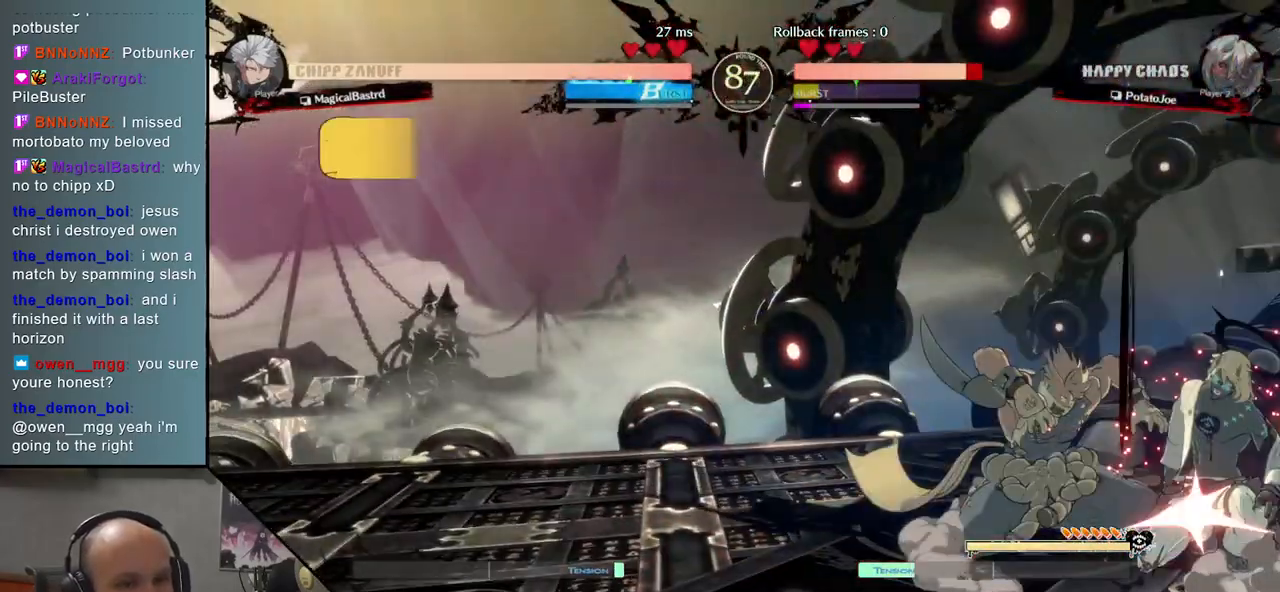
{"buttons": [], "events": [[50, "L2", "up"], [167, "L1", "down"], [250, "L1", "up"], [317, "L1", "down"], [417, "L1", "up"]]}
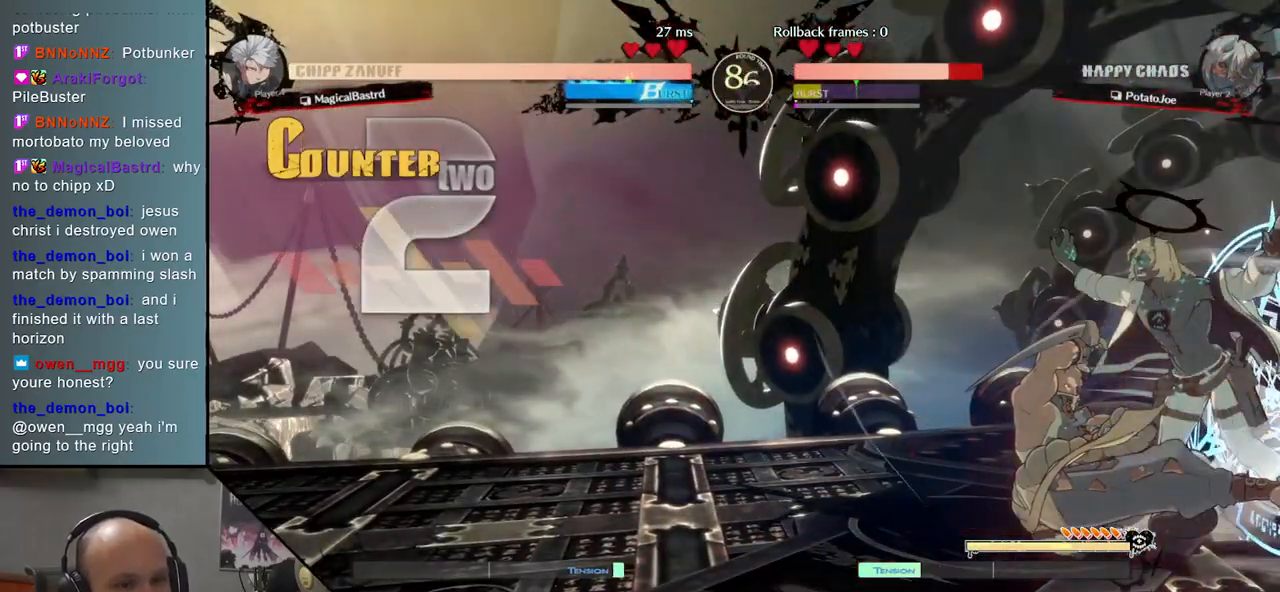
{"buttons": [], "events": []}
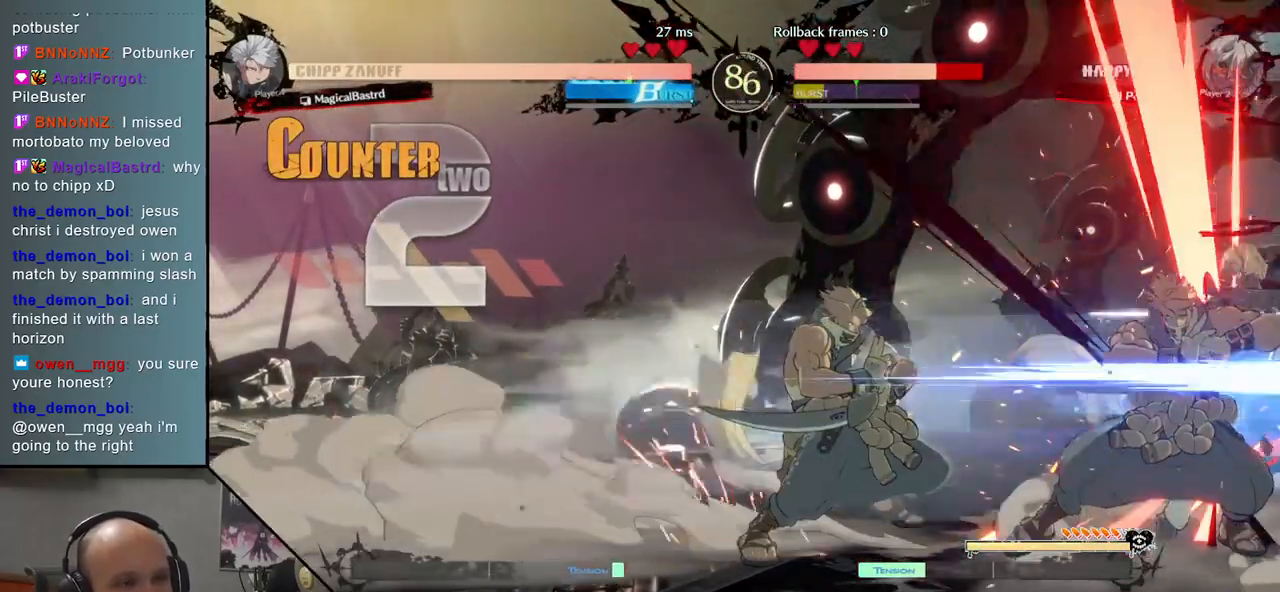
{"buttons": [], "events": []}
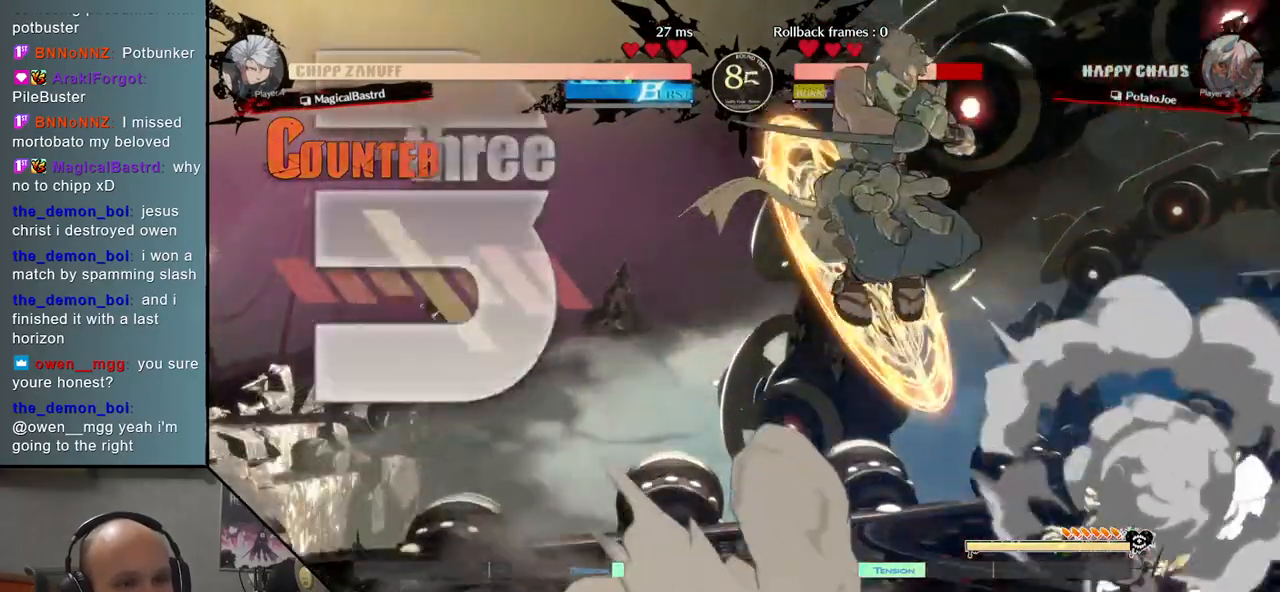
{"buttons": [], "events": []}
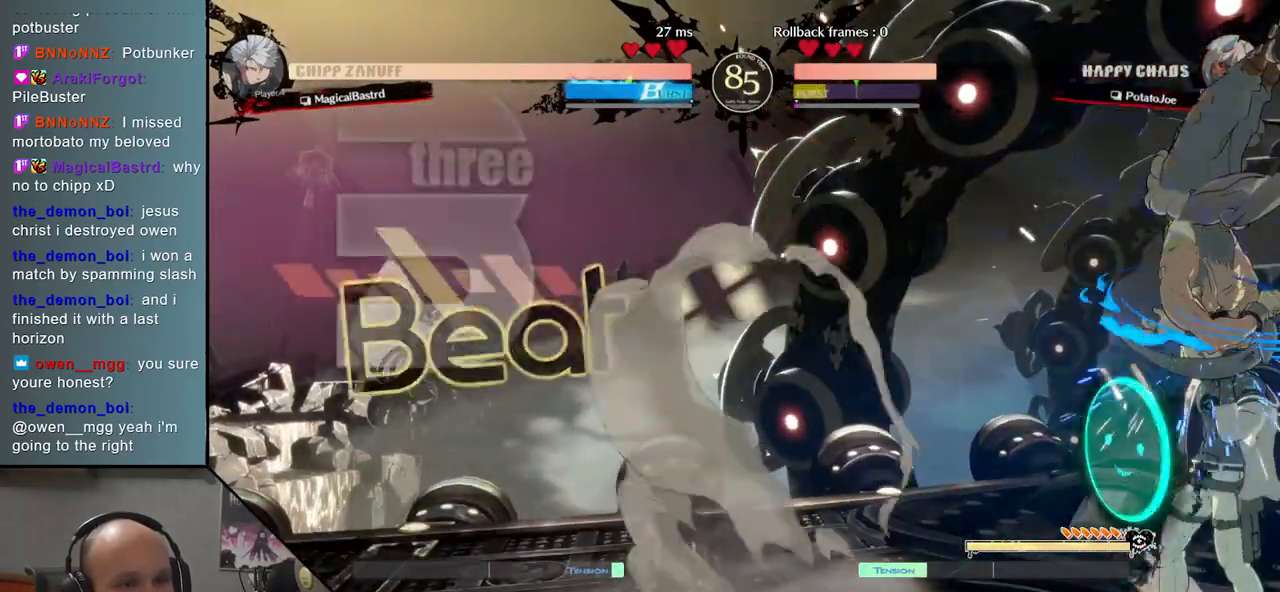
{"buttons": [], "events": []}
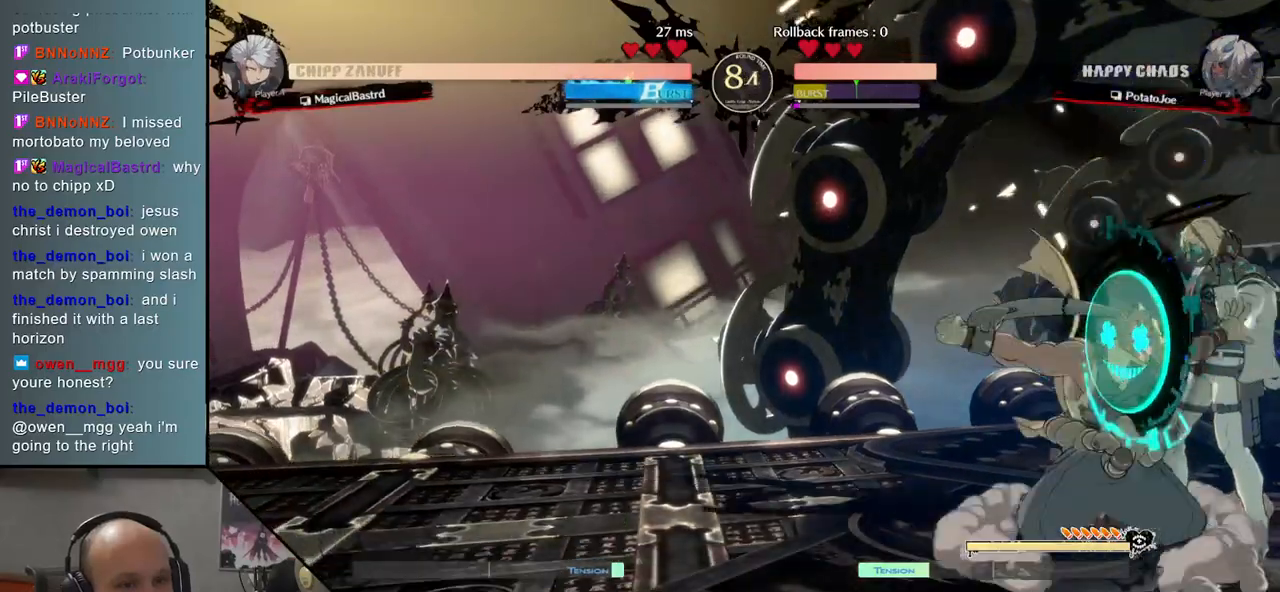
{"buttons": [], "events": []}
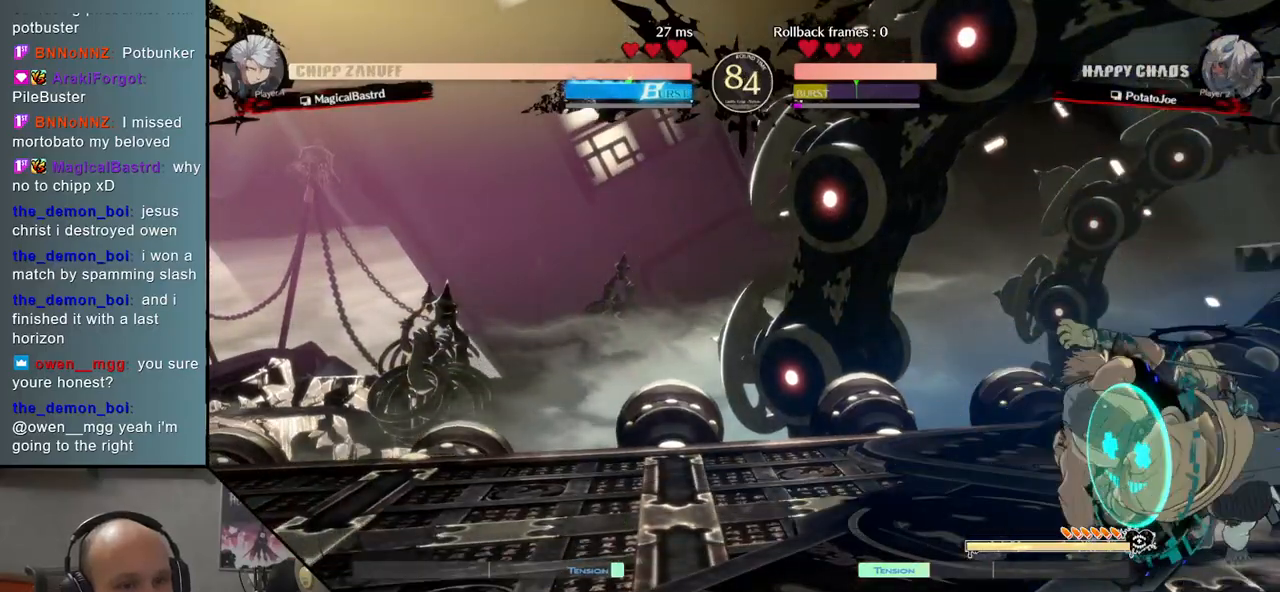
{"buttons": [], "events": []}
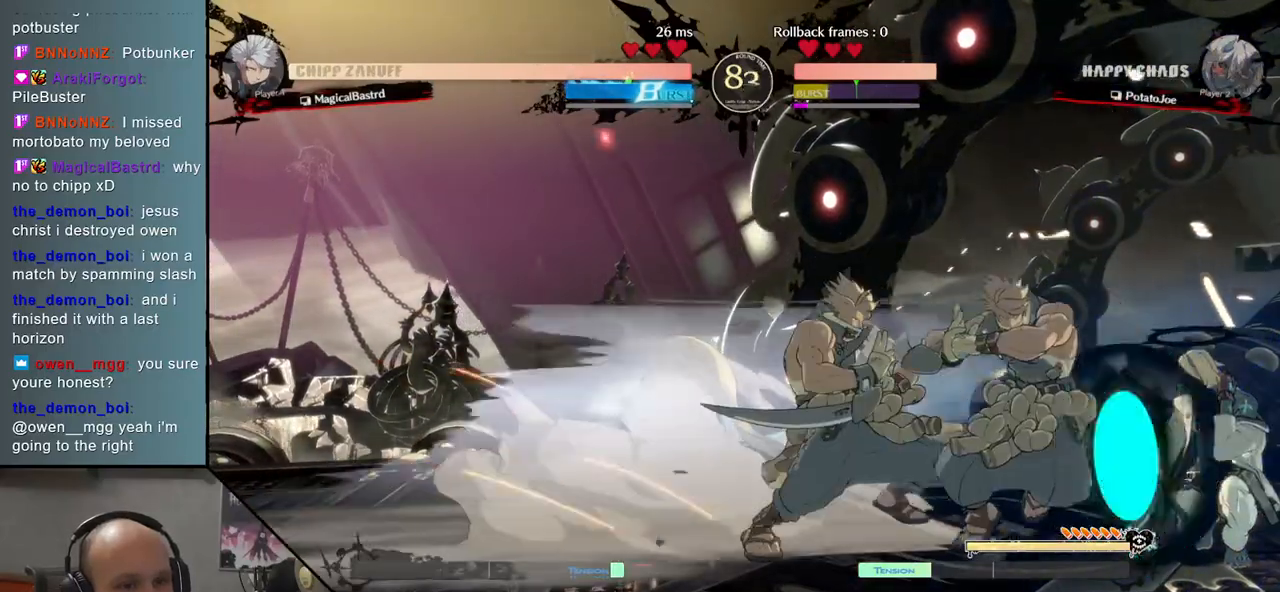
{"buttons": ["R1"], "events": [[467, "R1", "down"]]}
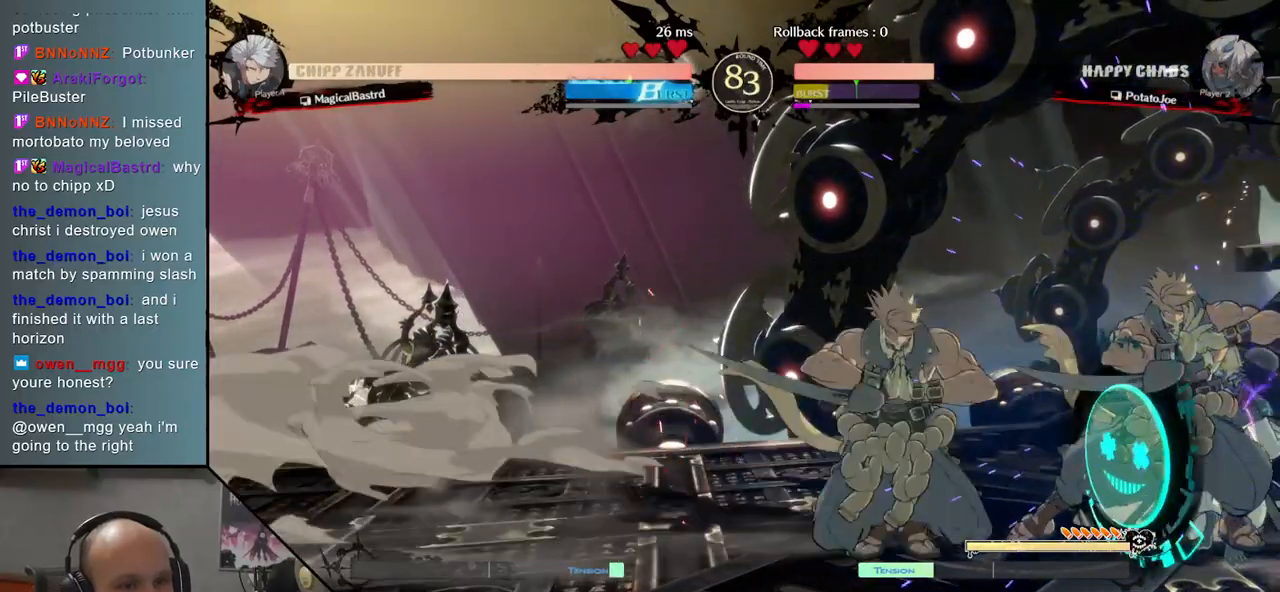
{"buttons": [], "events": [[17, "R1", "up"], [117, "R1", "down"], [150, "R1", "up"], [233, "R1", "down"], [267, "R1", "up"], [350, "R1", "down"], [417, "R1", "up"]]}
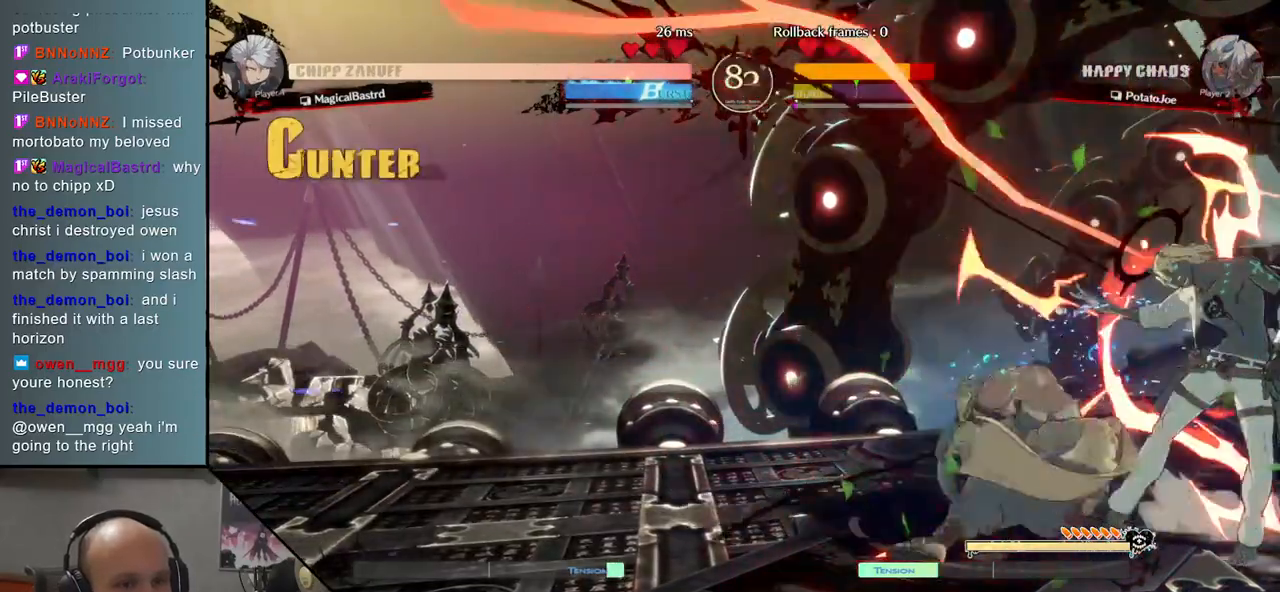
{"buttons": [], "events": [[50, "TRIANGLE", "down"], [133, "TRIANGLE", "up"]]}
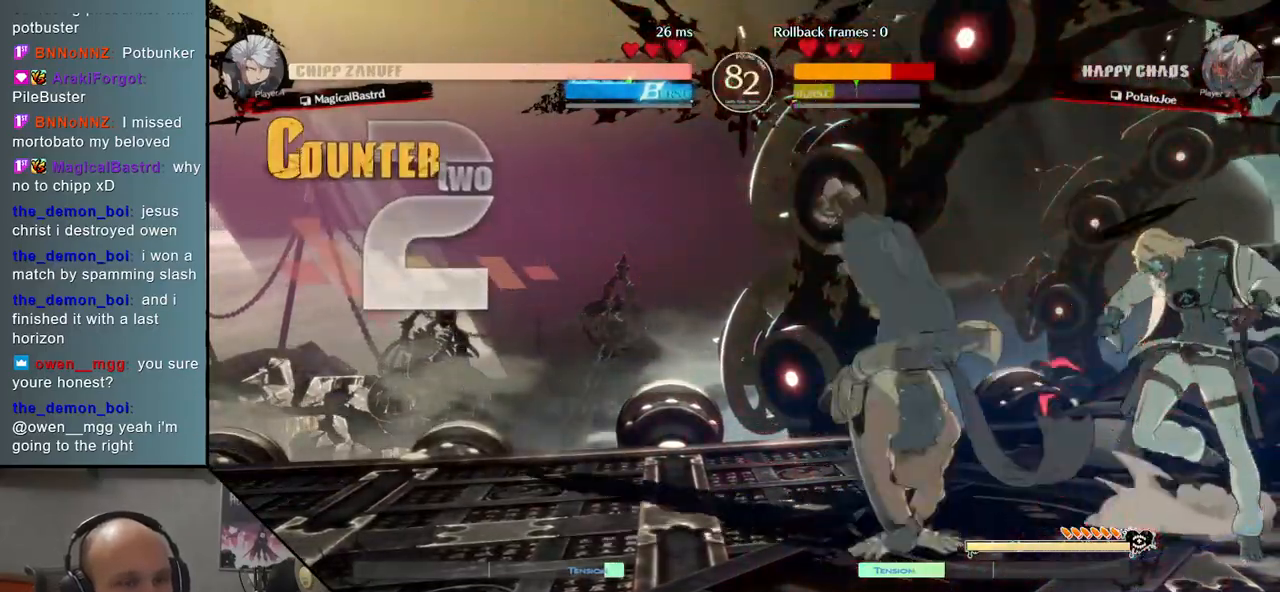
{"buttons": [], "events": []}
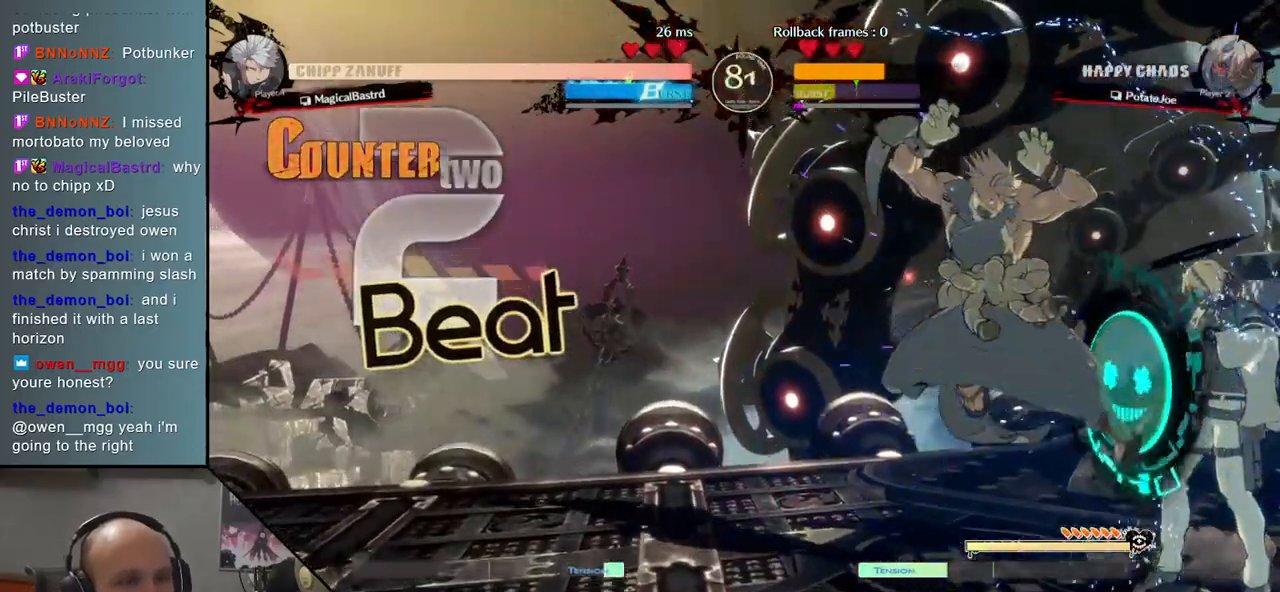
{"buttons": ["TRIANGLE"], "events": [[50, "R1", "down"], [117, "R1", "up"], [200, "R1", "down"], [250, "R1", "up"], [317, "R1", "down"], [383, "R1", "up"], [500, "TRIANGLE", "down"]]}
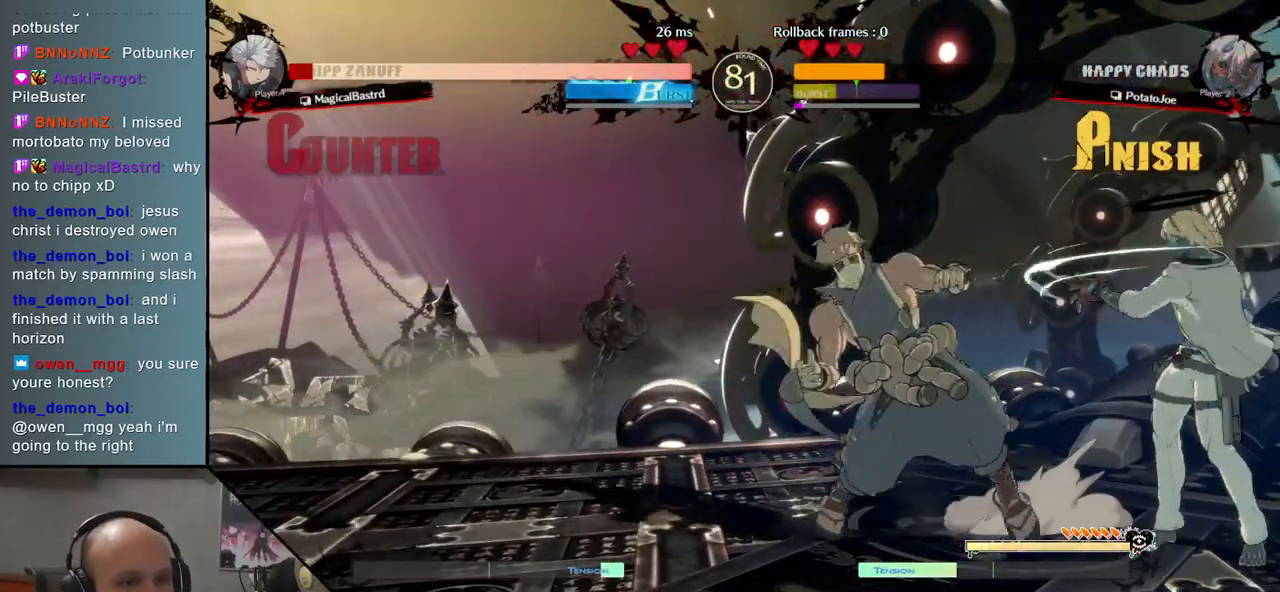
{"buttons": [], "events": [[83, "TRIANGLE", "up"], [200, "TRIANGLE", "down"], [267, "TRIANGLE", "up"], [417, "SQUARE", "down"], [450, "SQUARE", "up"]]}
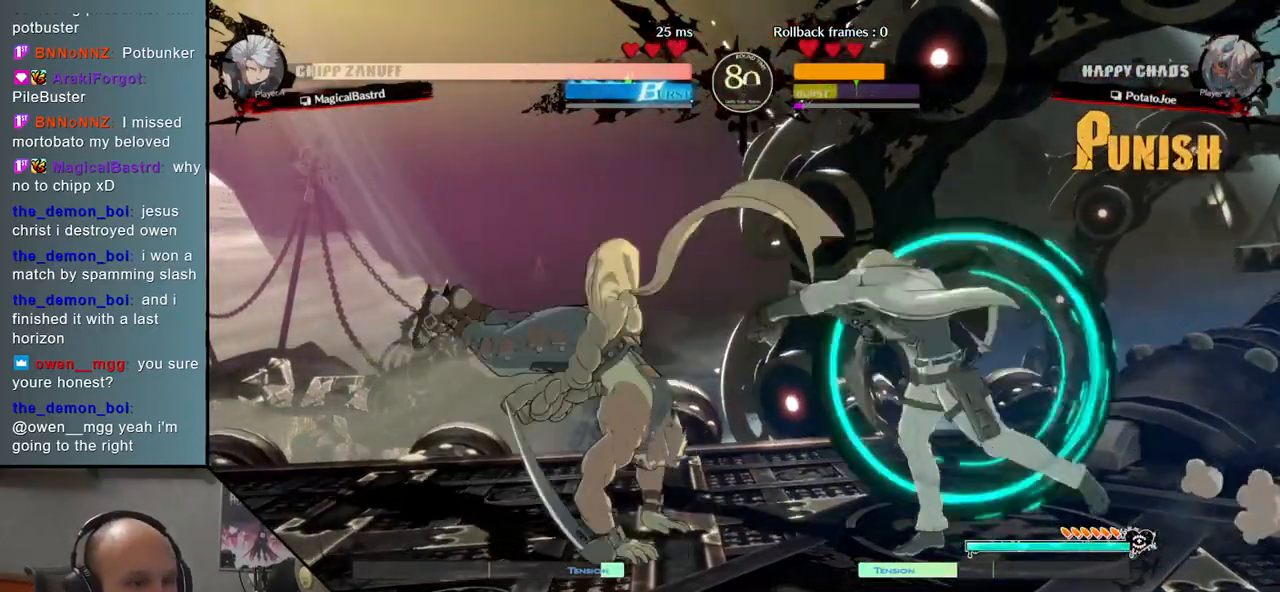
{"buttons": [], "events": [[50, "SQUARE", "down"], [100, "SQUARE", "up"], [200, "SQUARE", "down"], [267, "SQUARE", "up"], [350, "SQUARE", "down"], [417, "SQUARE", "up"]]}
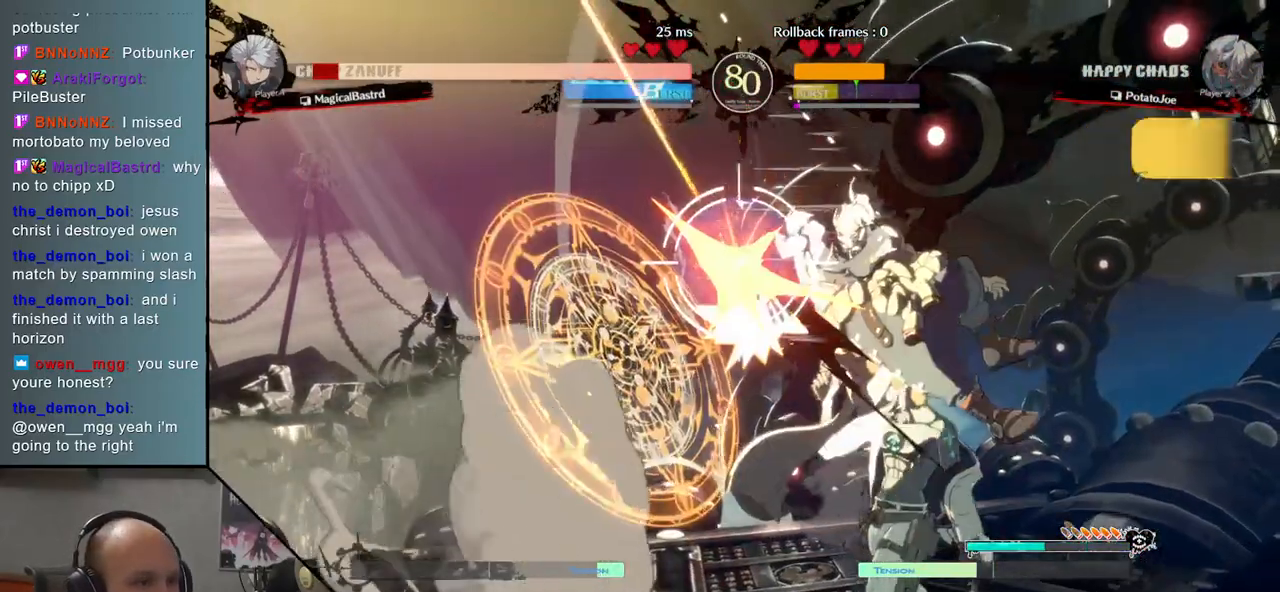
{"buttons": [], "events": []}
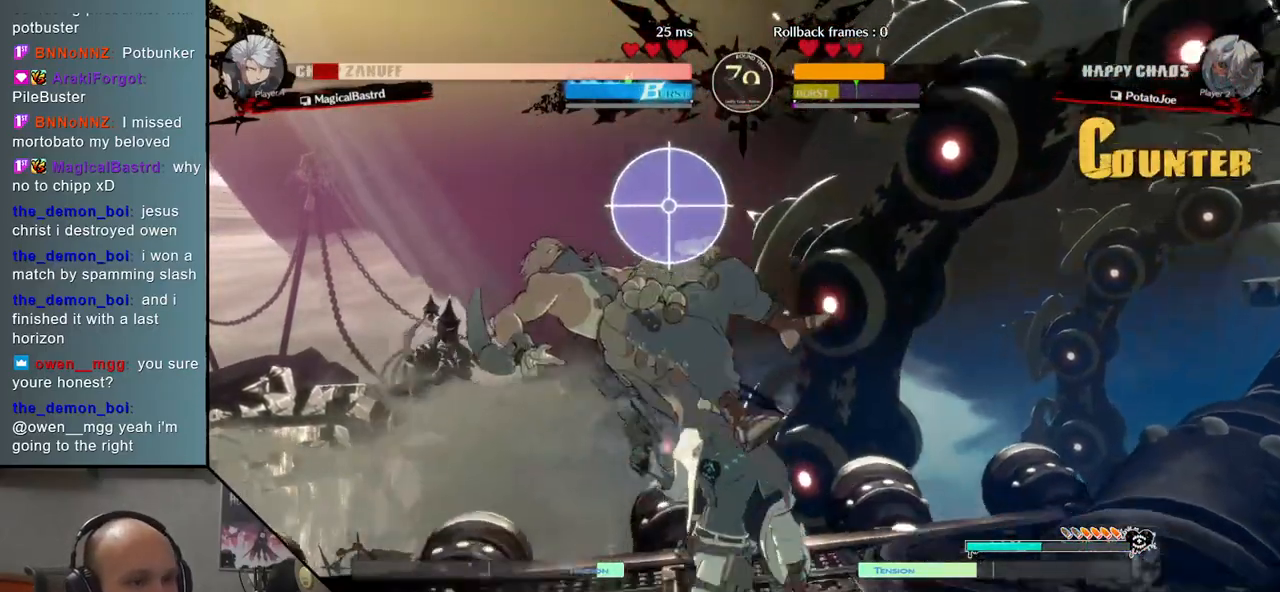
{"buttons": [], "events": [[117, "SQUARE", "down"], [233, "SQUARE", "up"], [333, "SQUARE", "down"], [400, "SQUARE", "up"]]}